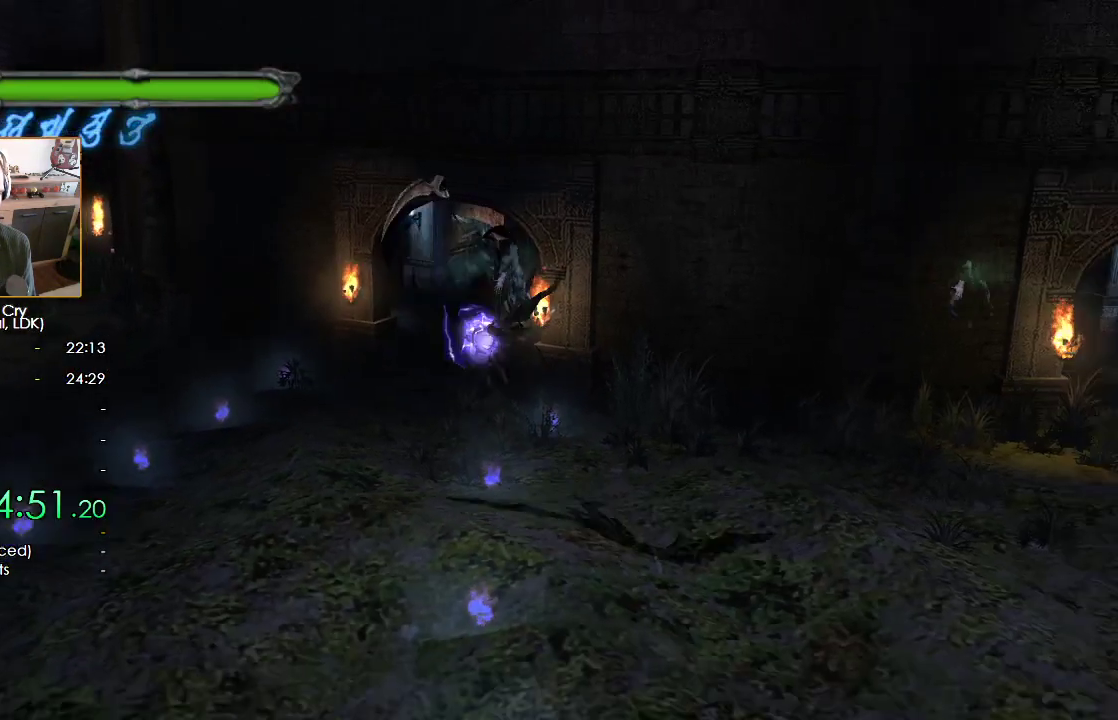
Gameplay with a controller (Nintendo layout); each line is a JSON object with the inputs held at the frame after it. "button_events" lists button changes between this image and that frame as [ms after this image, input, new state], when the widget could be followed in between (sticks are given only as held states). Not read: HOME L1.
{"buttons": ["X", "R1"], "left_stick": "center", "right_stick": "center", "button_events": []}
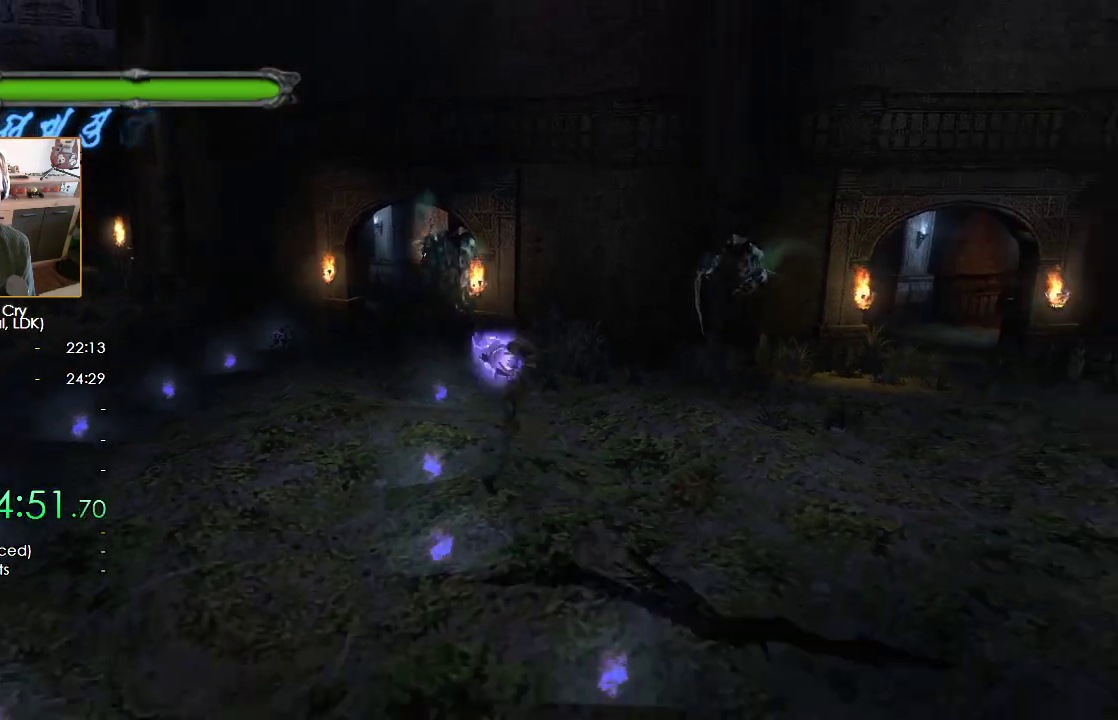
{"buttons": ["X", "R1"], "left_stick": "center", "right_stick": "center", "button_events": []}
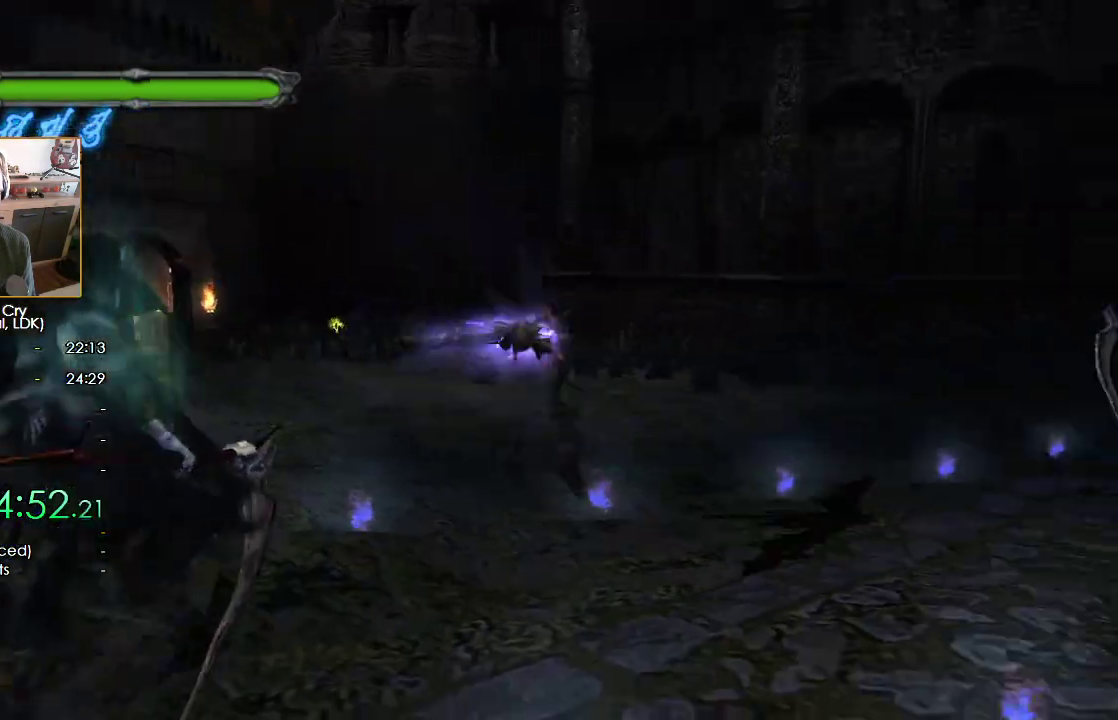
{"buttons": ["X", "R1"], "left_stick": "up-right", "right_stick": "center", "button_events": []}
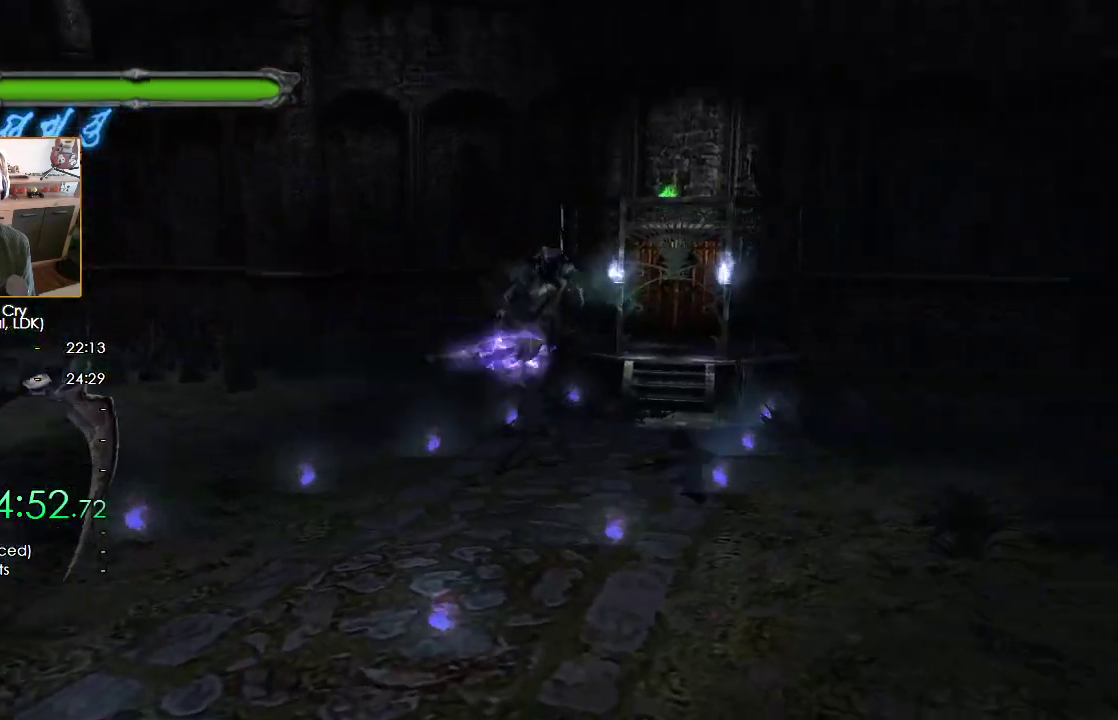
{"buttons": [], "left_stick": "up", "right_stick": "center", "button_events": [[150, "R1", "up"], [200, "X", "up"]]}
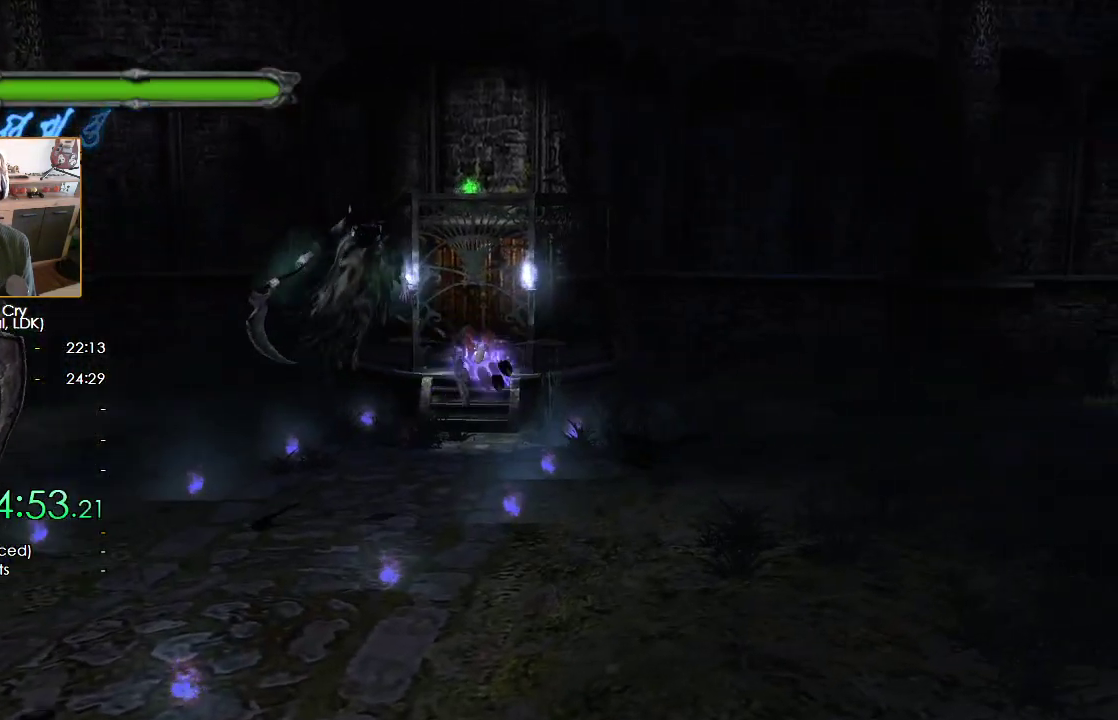
{"buttons": [], "left_stick": "up", "right_stick": "center", "button_events": [[450, "Y", "down"], [500, "Y", "up"]]}
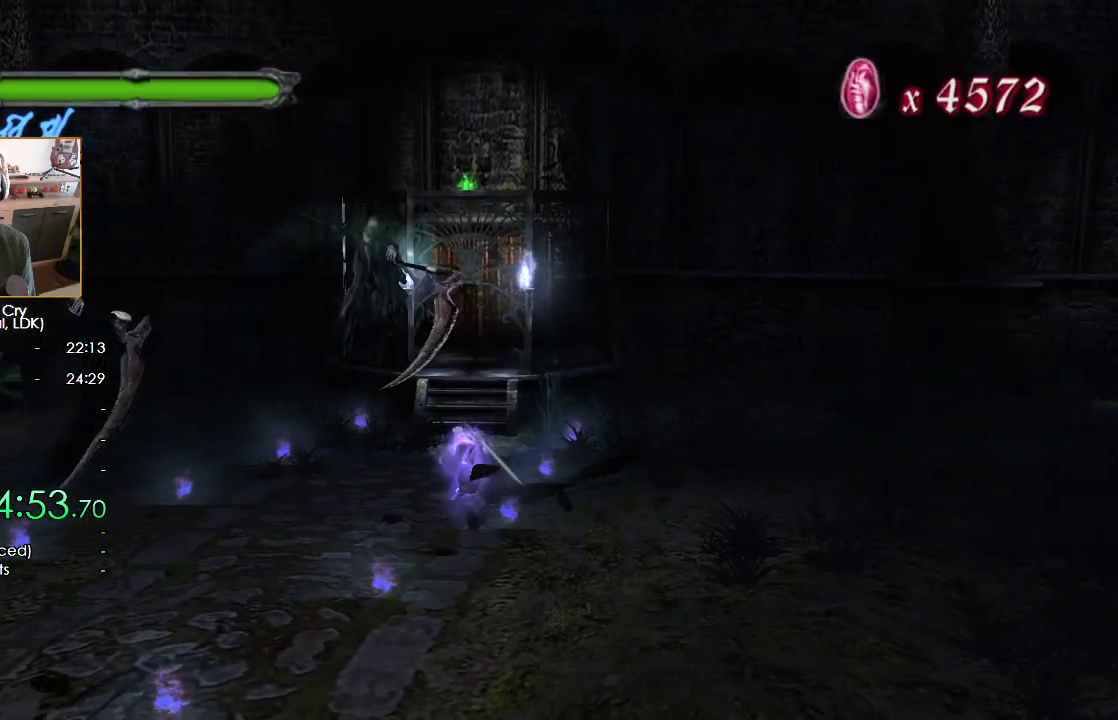
{"buttons": ["B"], "left_stick": "up", "right_stick": "center", "button_events": [[100, "Y", "down"], [150, "Y", "up"], [250, "Y", "down"], [300, "Y", "up"], [350, "B", "down"]]}
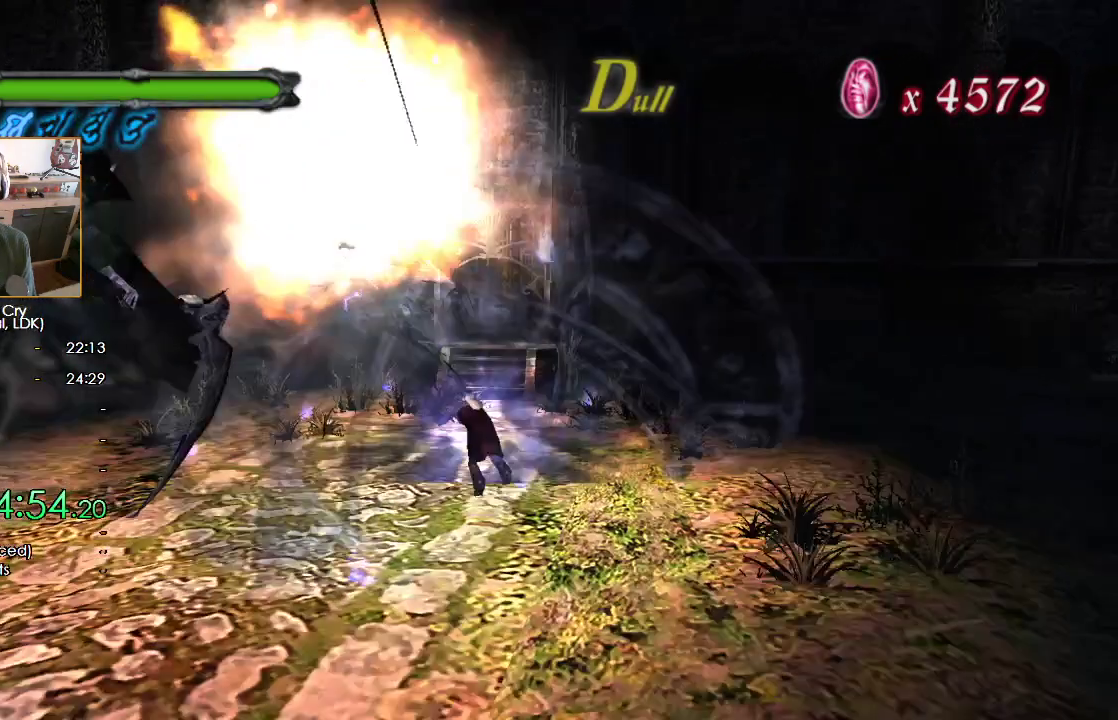
{"buttons": ["Y"], "left_stick": "up-right", "right_stick": "center", "button_events": [[150, "B", "up"], [300, "Y", "down"], [350, "Y", "up"], [450, "Y", "down"]]}
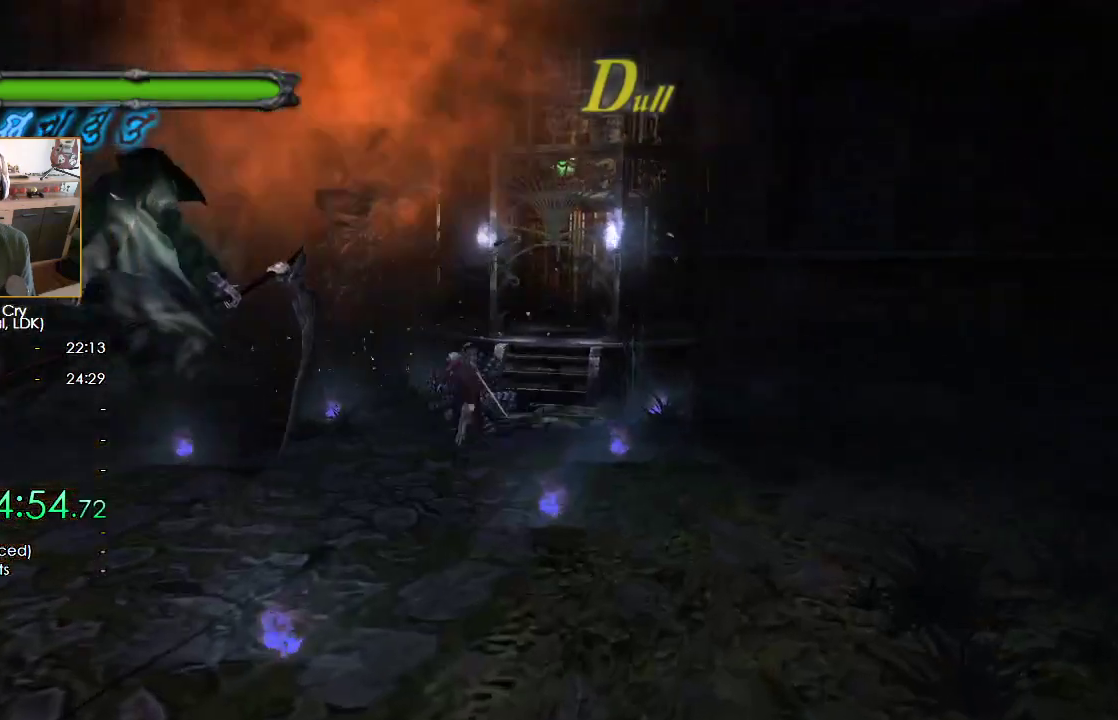
{"buttons": ["B"], "left_stick": "up-right", "right_stick": "center", "button_events": [[50, "Y", "up"], [100, "Y", "down"], [150, "Y", "up"], [200, "Y", "down"], [250, "Y", "up"], [300, "Y", "down"], [350, "Y", "up"], [450, "B", "down"]]}
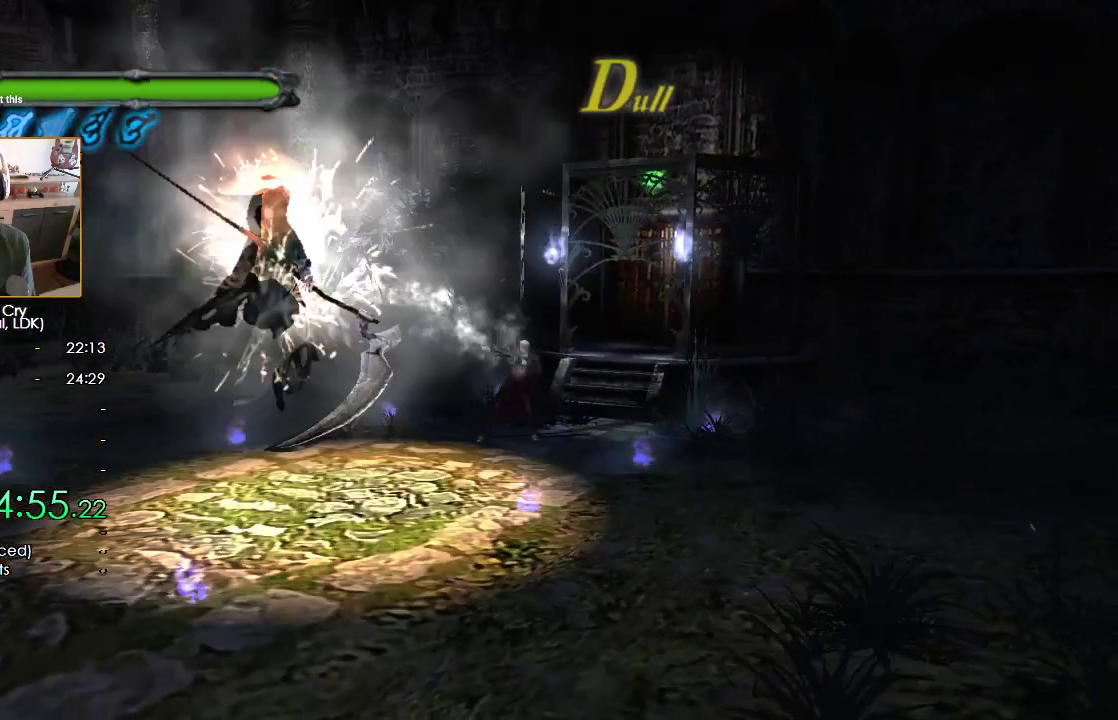
{"buttons": [], "left_stick": "up-right", "right_stick": "center", "button_events": [[50, "DPAD_RIGHT", "down"], [50, "SELECT", "down"], [100, "DPAD_LEFT", "down"], [150, "DPAD_RIGHT", "up"], [150, "SELECT", "up"], [200, "B", "up"], [200, "DPAD_LEFT", "up"]]}
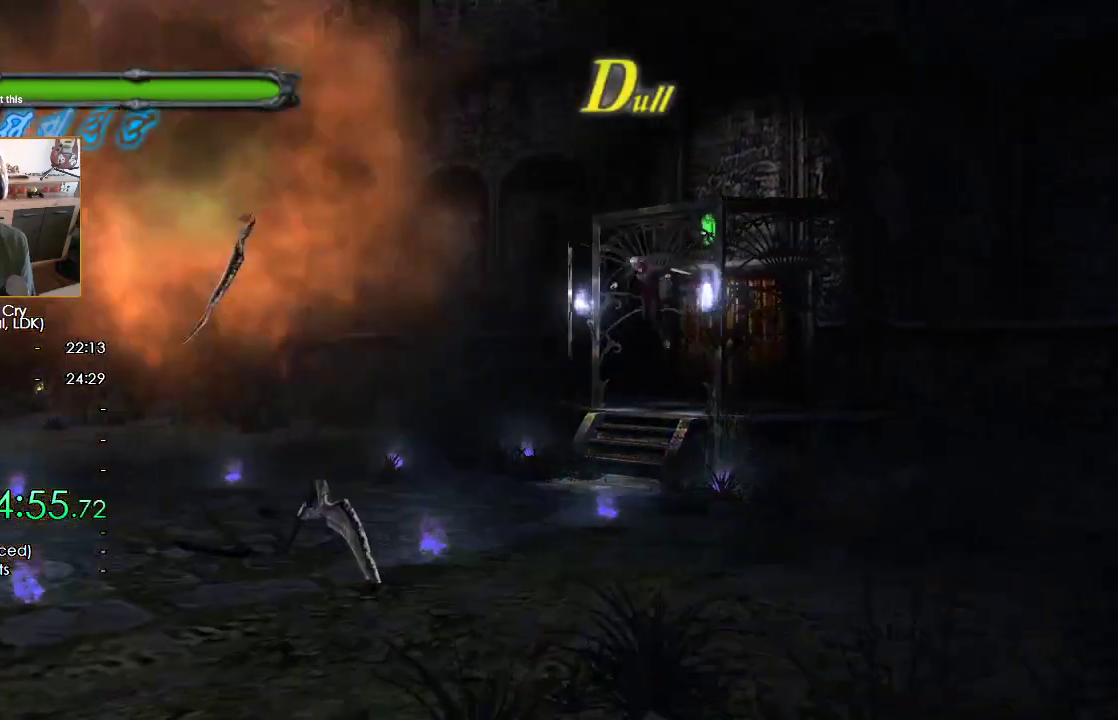
{"buttons": [], "left_stick": "up-right", "right_stick": "center", "button_events": [[200, "Y", "down"], [250, "Y", "up"], [300, "Y", "down"], [400, "Y", "up"], [450, "Y", "down"], [500, "Y", "up"]]}
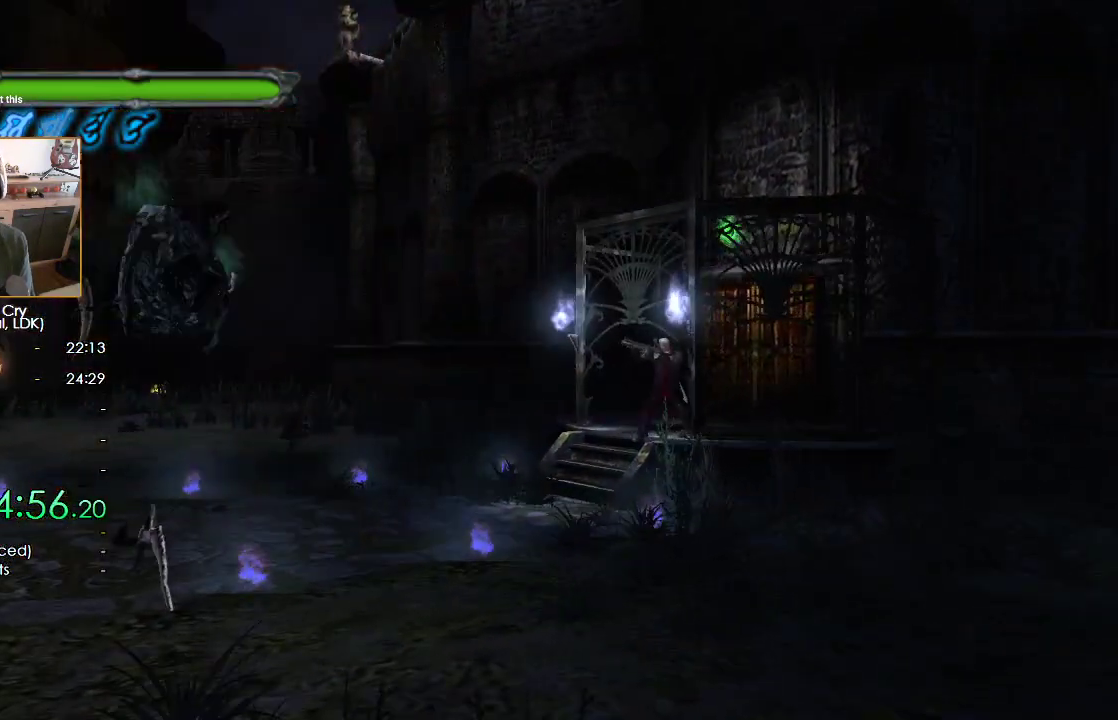
{"buttons": [], "left_stick": "up-right", "right_stick": "center", "button_events": [[150, "B", "down"], [250, "B", "up"]]}
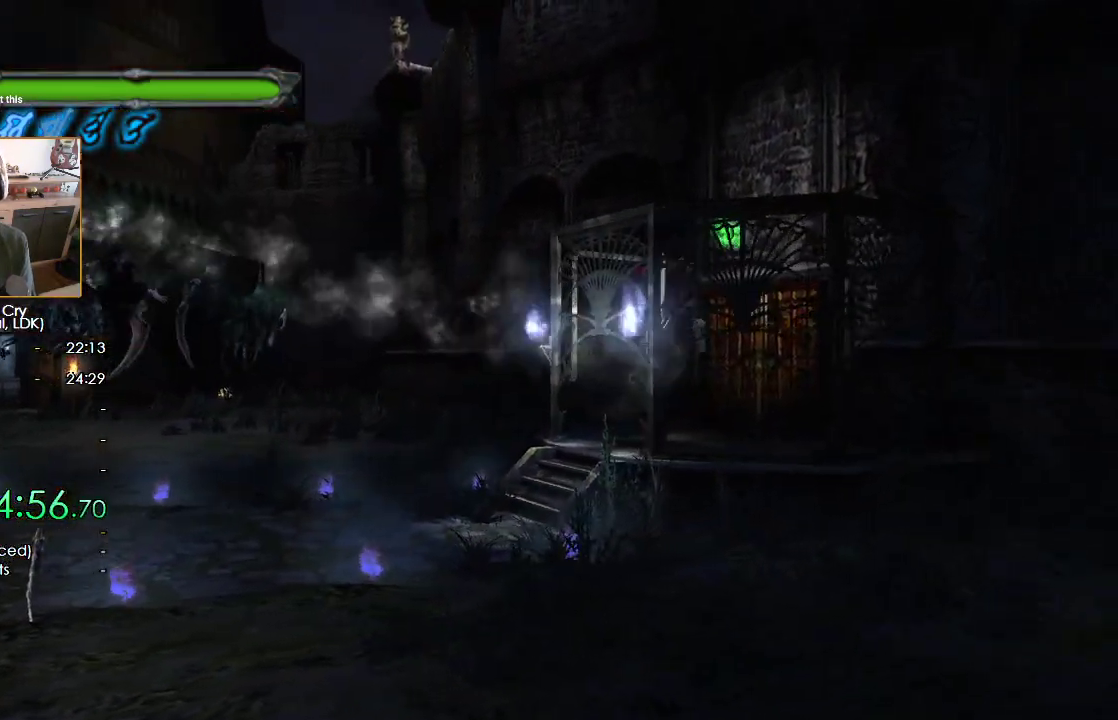
{"buttons": ["Y"], "left_stick": "center", "right_stick": "center", "button_events": [[450, "Y", "down"]]}
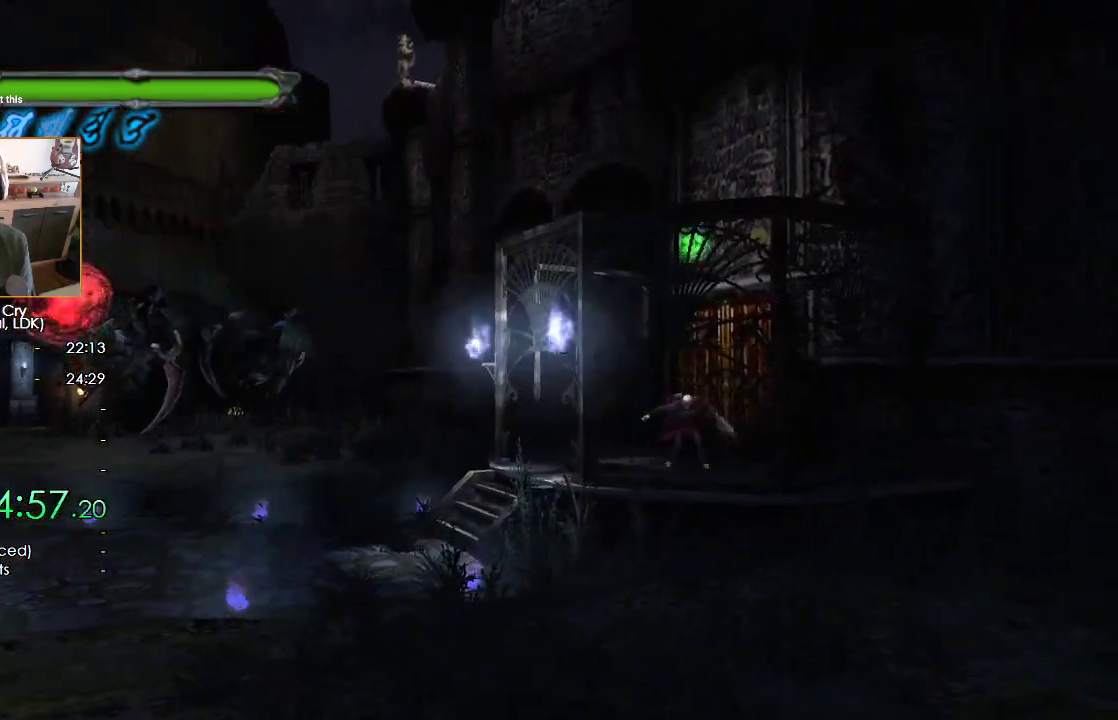
{"buttons": ["B"], "left_stick": "up-right", "right_stick": "center", "button_events": [[33, "Y", "up"], [100, "Y", "down"], [167, "Y", "up"], [217, "Y", "down"], [267, "Y", "up"], [350, "B", "down"]]}
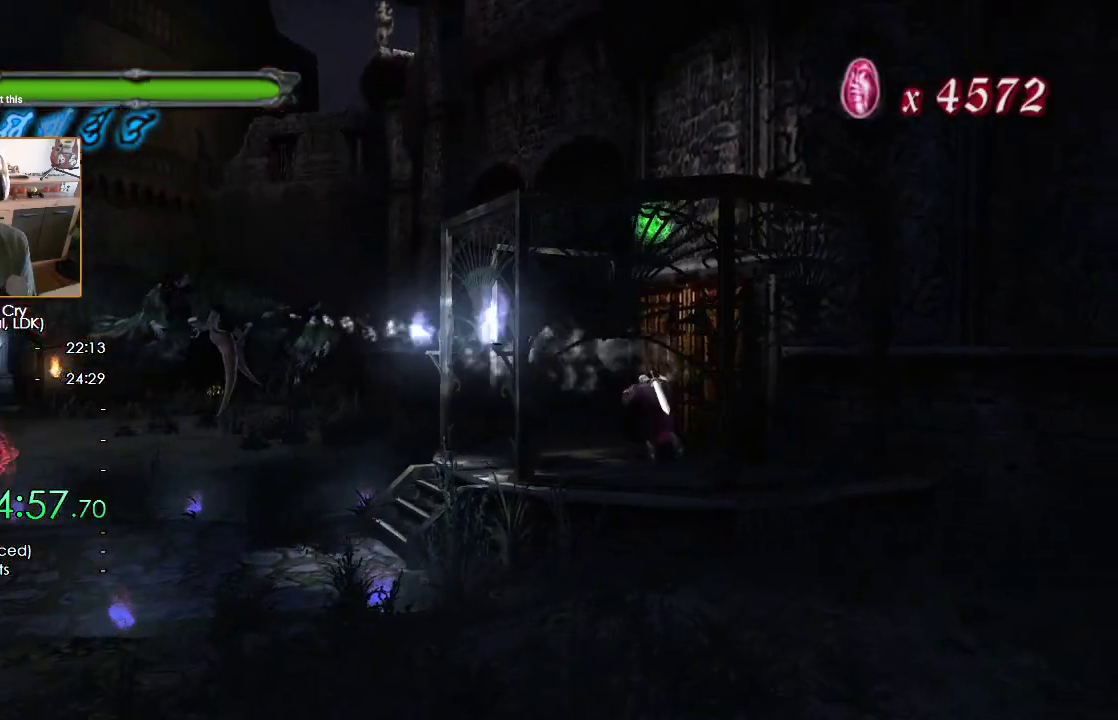
{"buttons": [], "left_stick": "center", "right_stick": "center", "button_events": [[17, "B", "up"], [100, "Y", "down"], [183, "Y", "up"], [250, "Y", "down"], [333, "Y", "up"], [383, "Y", "down"], [467, "Y", "up"]]}
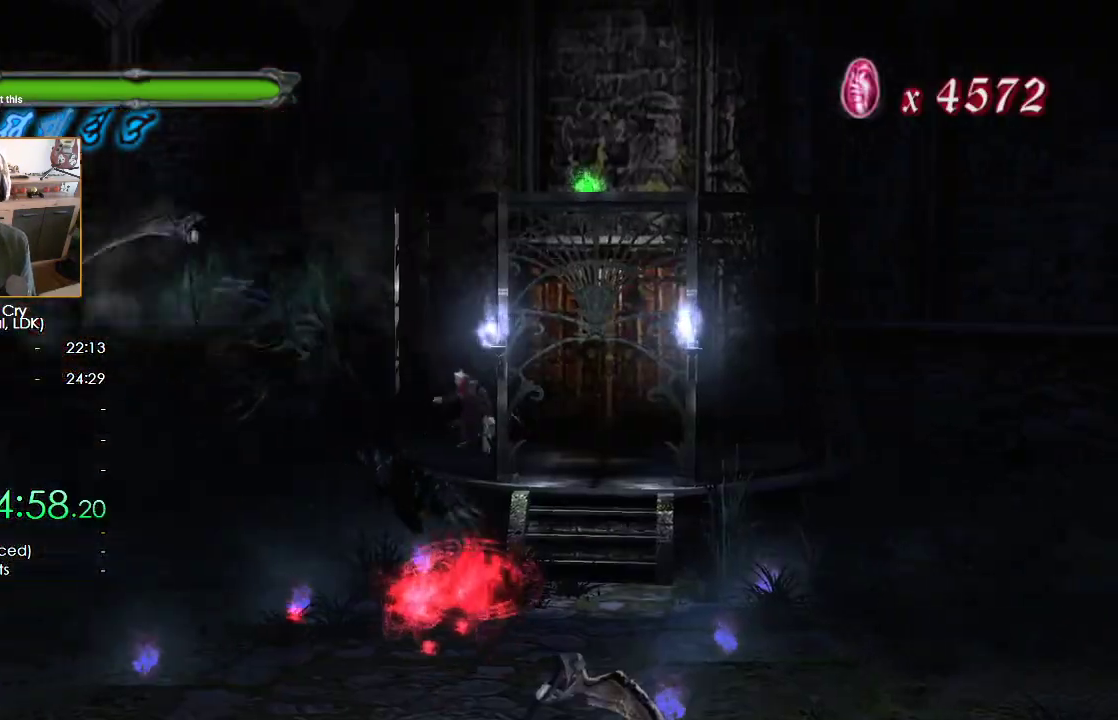
{"buttons": ["B"], "left_stick": "up-right", "right_stick": "center", "button_events": [[33, "Y", "down"], [83, "Y", "up"], [167, "Y", "down"], [233, "Y", "up"], [283, "Y", "down"], [333, "Y", "up"], [417, "B", "down"]]}
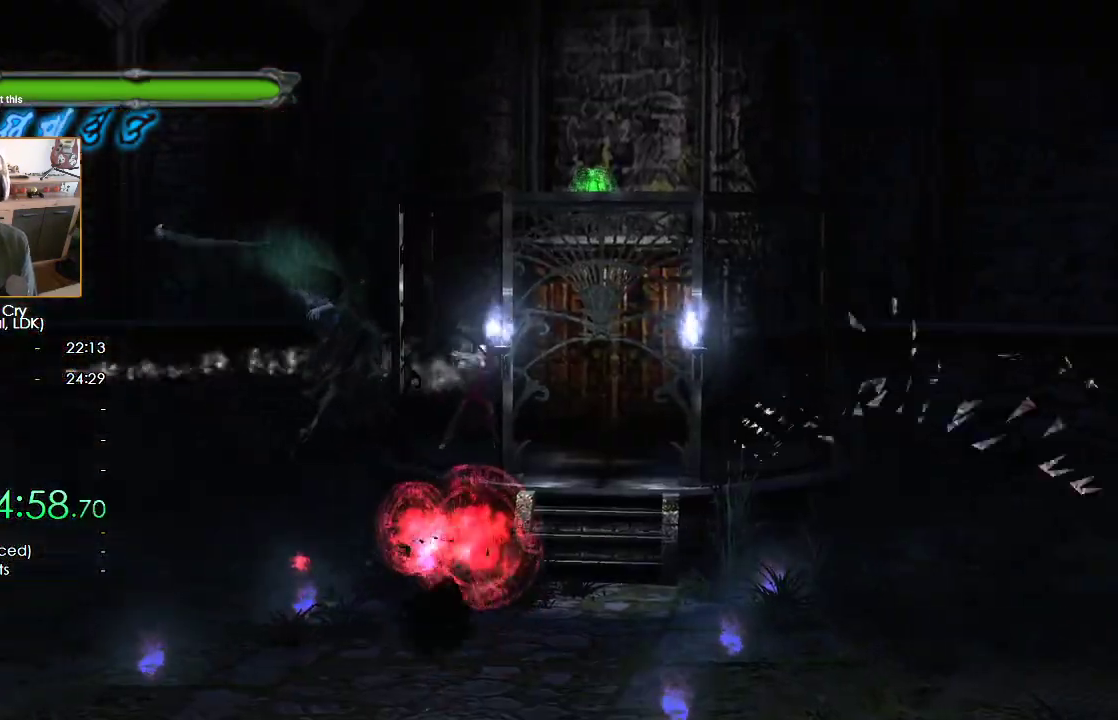
{"buttons": [], "left_stick": "center", "right_stick": "center", "button_events": [[50, "B", "up"]]}
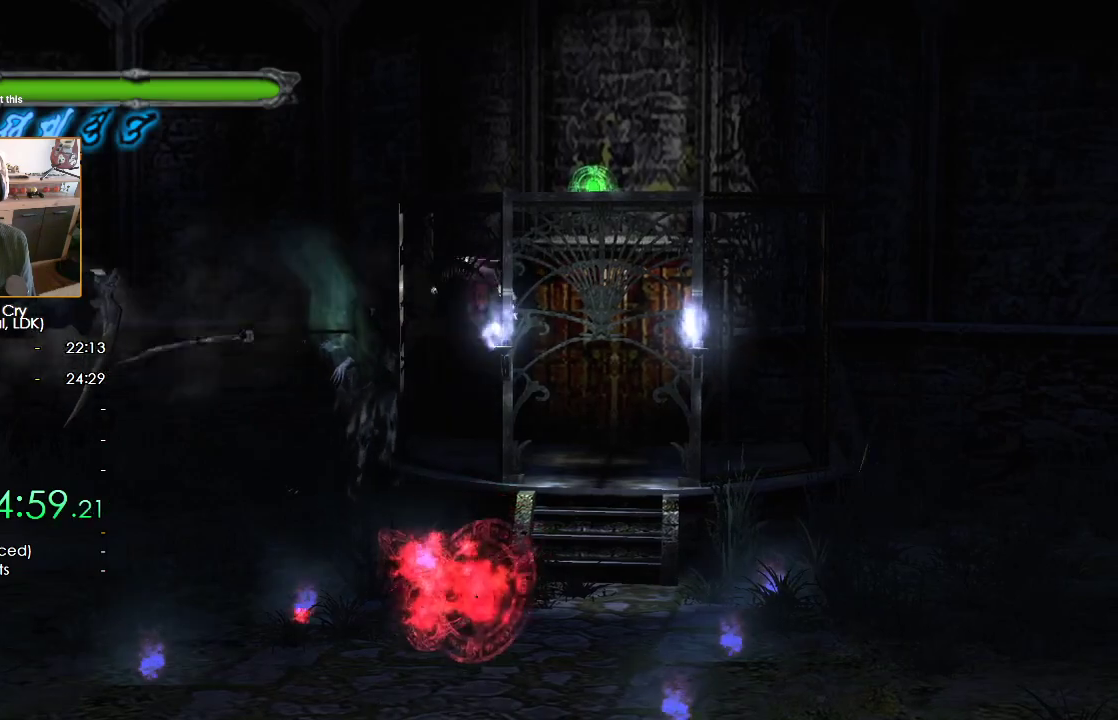
{"buttons": [], "left_stick": "down-right", "right_stick": "center", "button_events": [[100, "Y", "down"], [167, "Y", "up"], [300, "Y", "down"], [367, "Y", "up"], [433, "Y", "down"], [500, "Y", "up"]]}
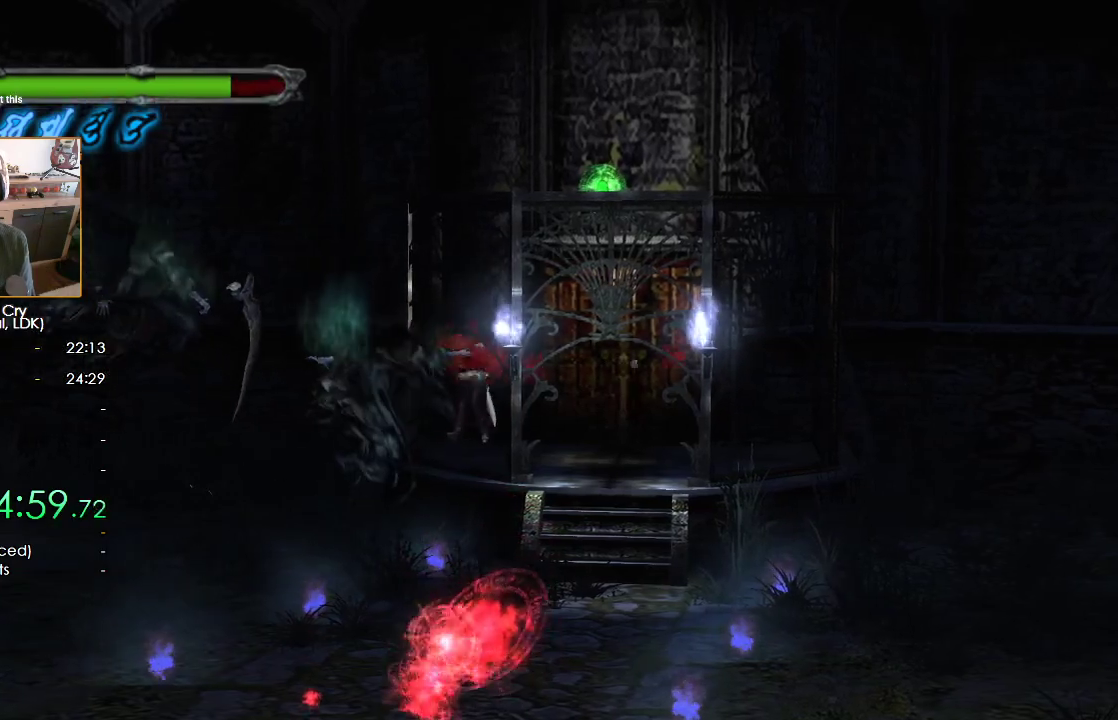
{"buttons": [], "left_stick": "center", "right_stick": "center", "button_events": [[100, "L3", "down"], [167, "B", "down"], [250, "B", "up"], [250, "L3", "up"], [417, "Y", "down"], [500, "Y", "up"]]}
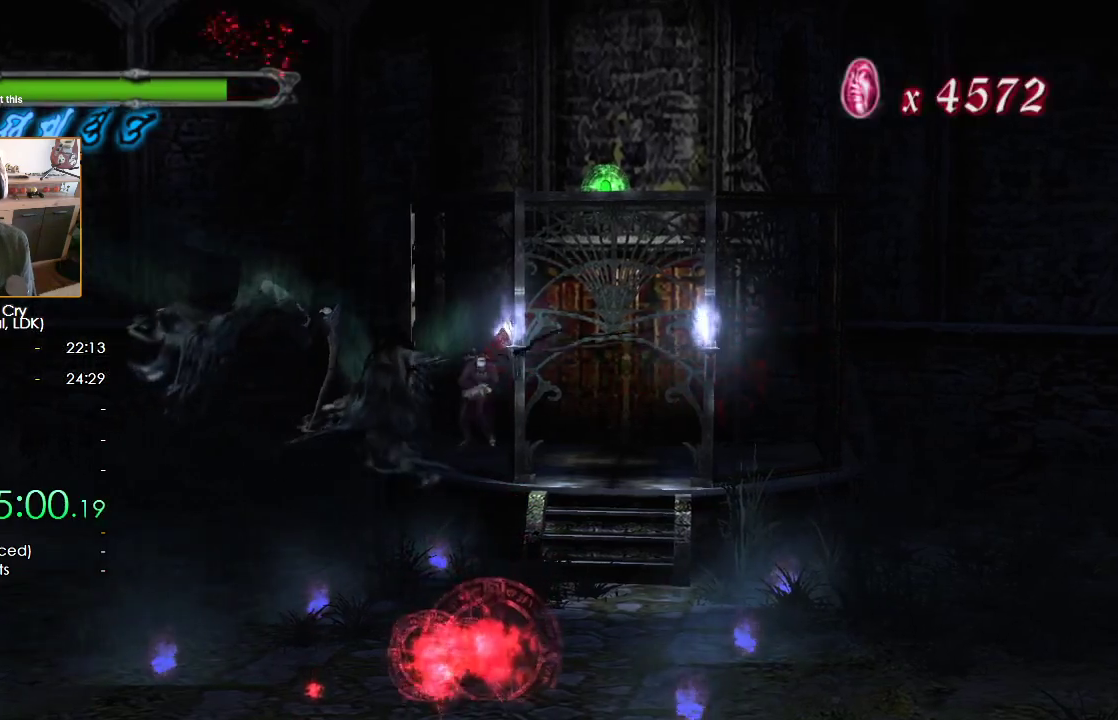
{"buttons": ["Y"], "left_stick": "center", "right_stick": "center", "button_events": [[100, "Y", "down"], [167, "Y", "up"], [217, "Y", "down"], [317, "Y", "up"], [367, "Y", "down"], [433, "Y", "up"], [500, "Y", "down"]]}
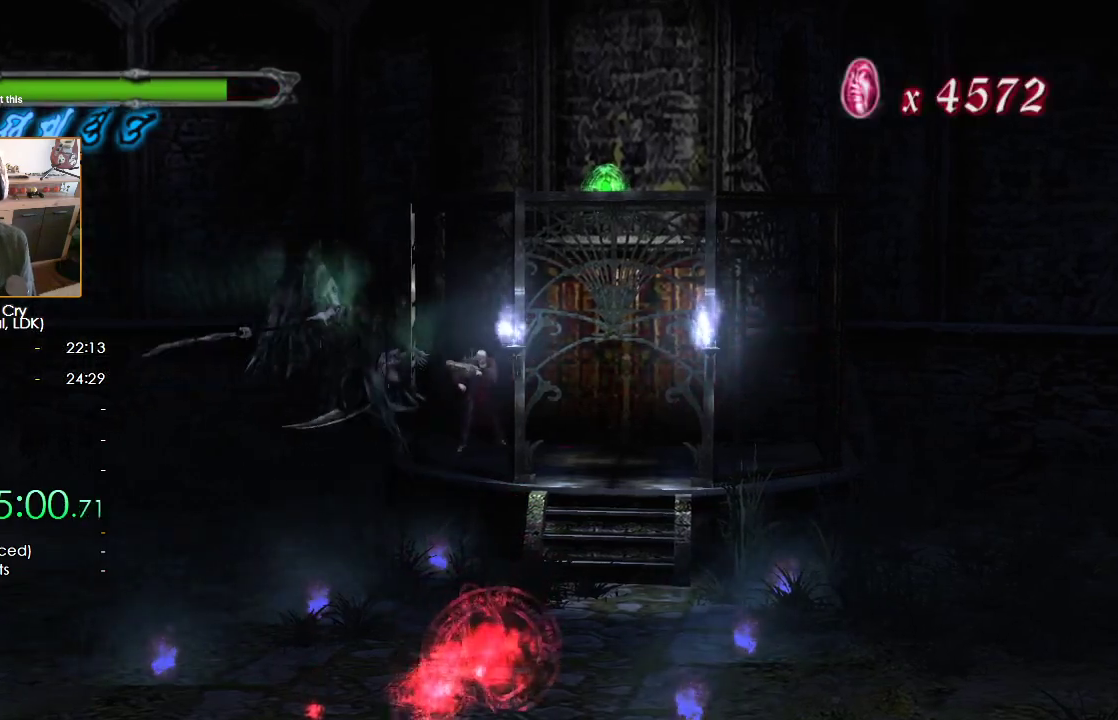
{"buttons": [], "left_stick": "center", "right_stick": "center", "button_events": [[67, "Y", "up"], [133, "B", "down"], [167, "L3", "down"], [283, "B", "up"], [367, "L3", "up"], [367, "Y", "down"], [433, "Y", "up"]]}
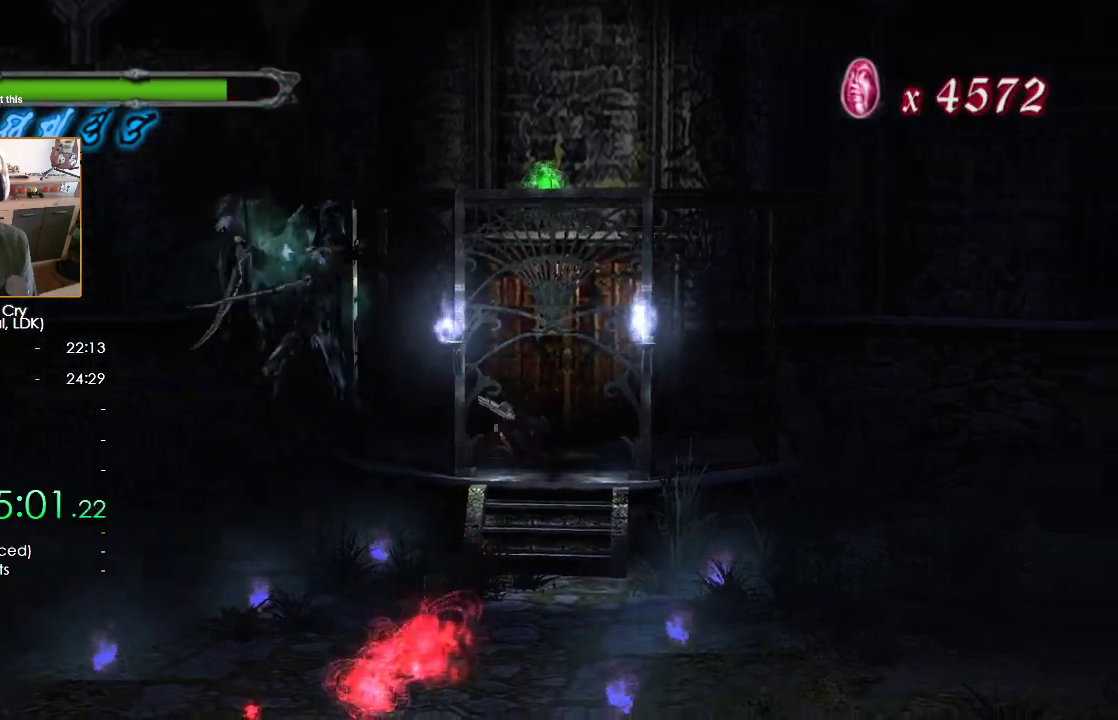
{"buttons": [], "left_stick": "center", "right_stick": "center", "button_events": [[33, "Y", "down"], [100, "Y", "up"], [167, "Y", "down"], [217, "Y", "up"], [283, "Y", "down"], [333, "Y", "up"], [400, "Y", "down"], [467, "Y", "up"]]}
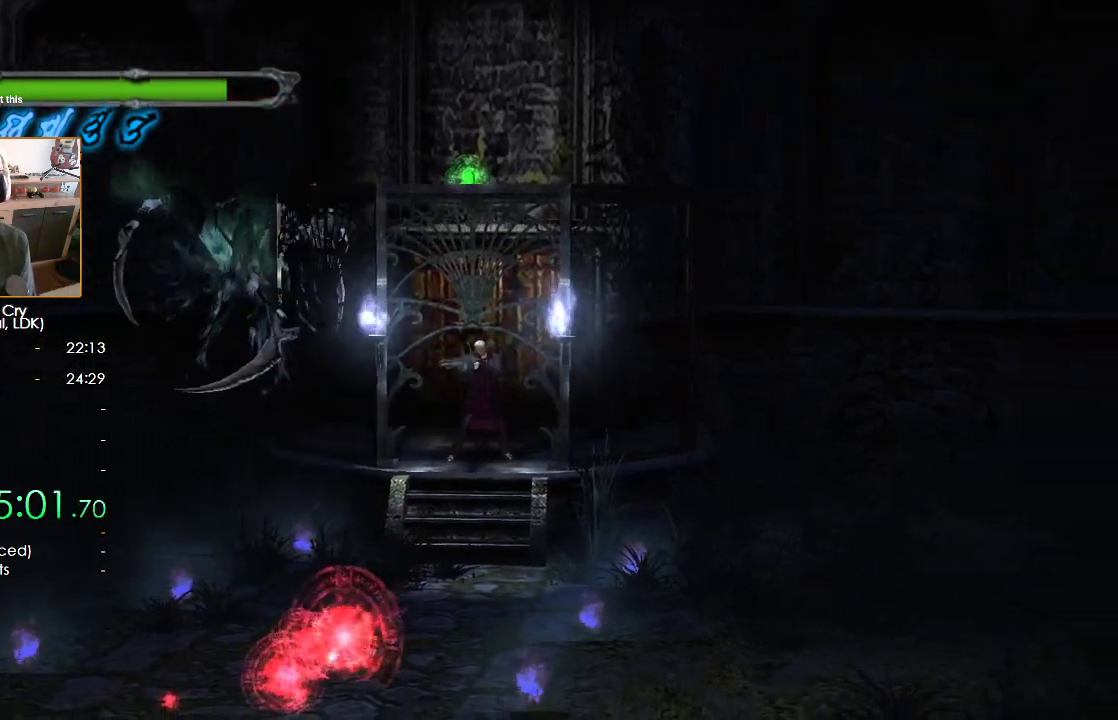
{"buttons": [], "left_stick": "up", "right_stick": "center", "button_events": [[17, "Y", "down"], [83, "Y", "up"], [250, "B", "down"], [333, "B", "up"]]}
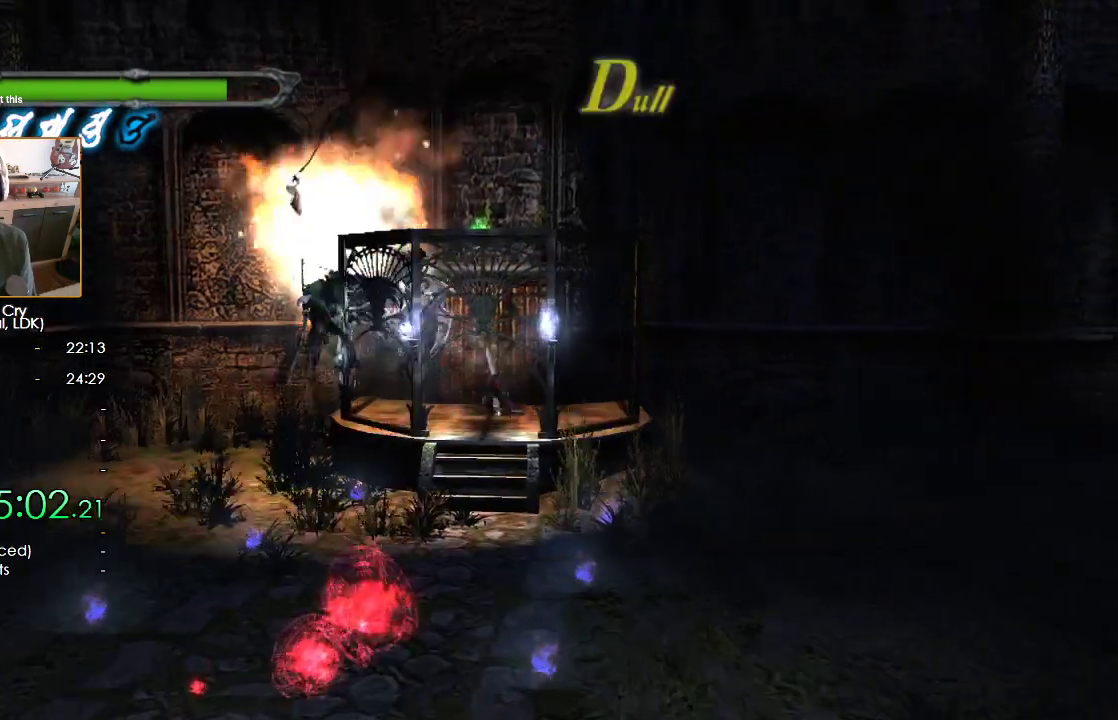
{"buttons": ["A"], "left_stick": "up-right", "right_stick": "center", "button_events": [[233, "A", "down"], [283, "A", "up"], [333, "A", "down"], [417, "A", "up"], [483, "A", "down"]]}
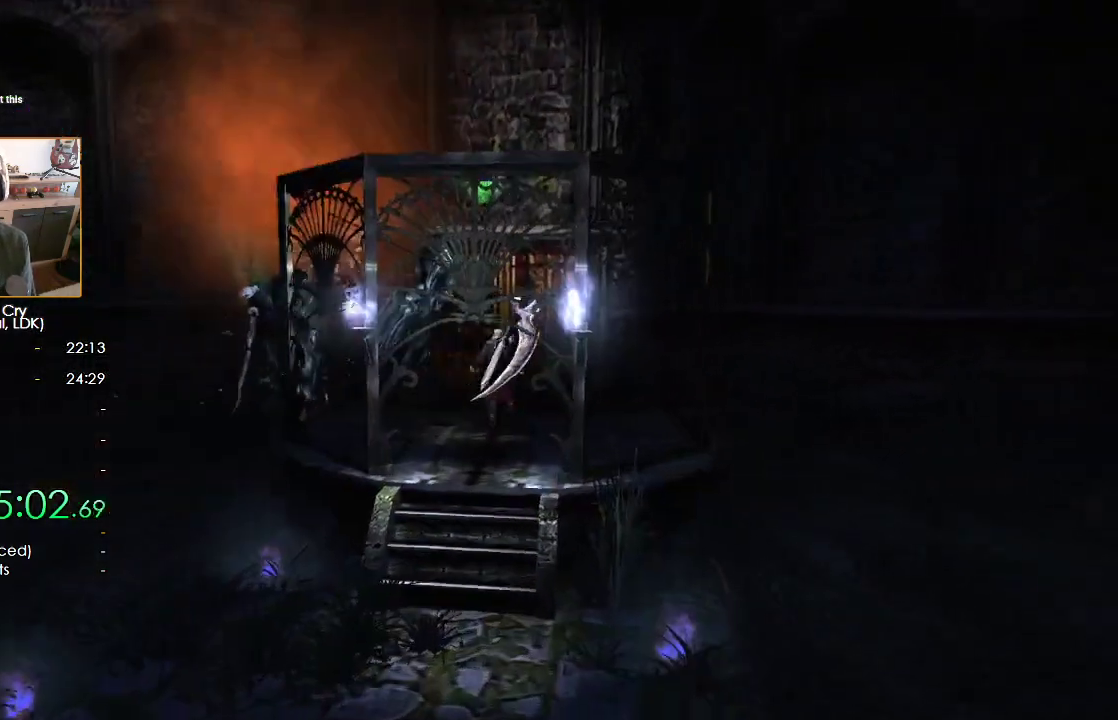
{"buttons": [], "left_stick": "down-right", "right_stick": "center", "button_events": [[50, "A", "up"], [117, "A", "down"], [200, "A", "up"], [267, "A", "down"], [350, "A", "up"], [400, "A", "down"], [467, "A", "up"]]}